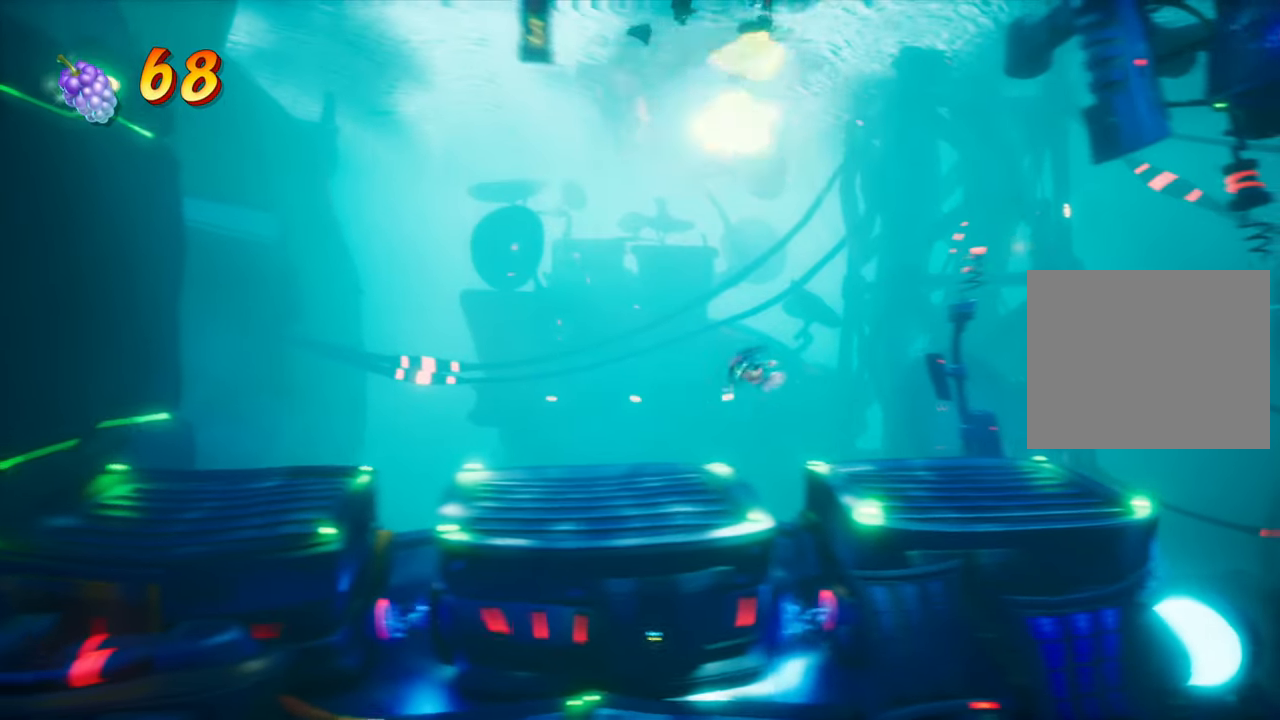
Gameplay with a controller (PlayStation layout); each line is a JSON object with the inputs held at the frame after it. "events" lists button and stick changes between this image and that frame as [ms after this image, input, new state], when the widget could be followed in between. Not read: L3 R3 left_stick right_stick.
{"buttons": ["DPAD_LEFT"], "events": []}
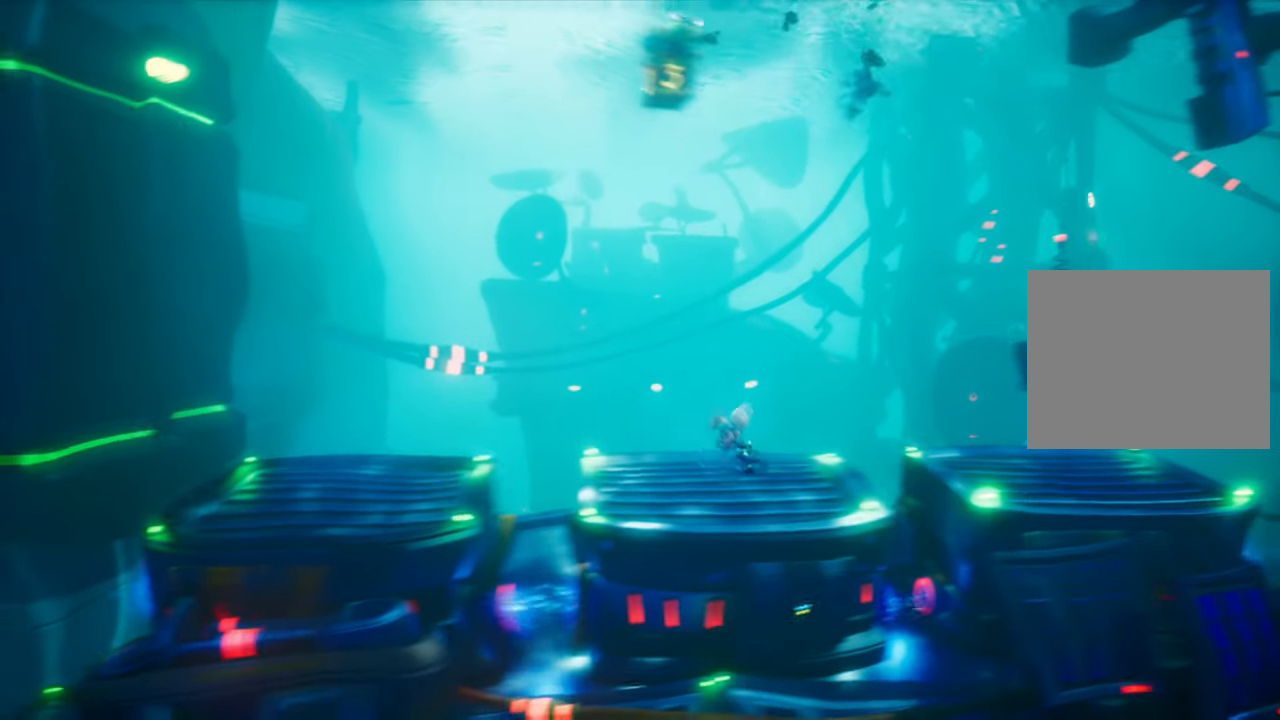
{"buttons": ["CROSS", "DPAD_LEFT"], "events": [[384, "CROSS", "down"]]}
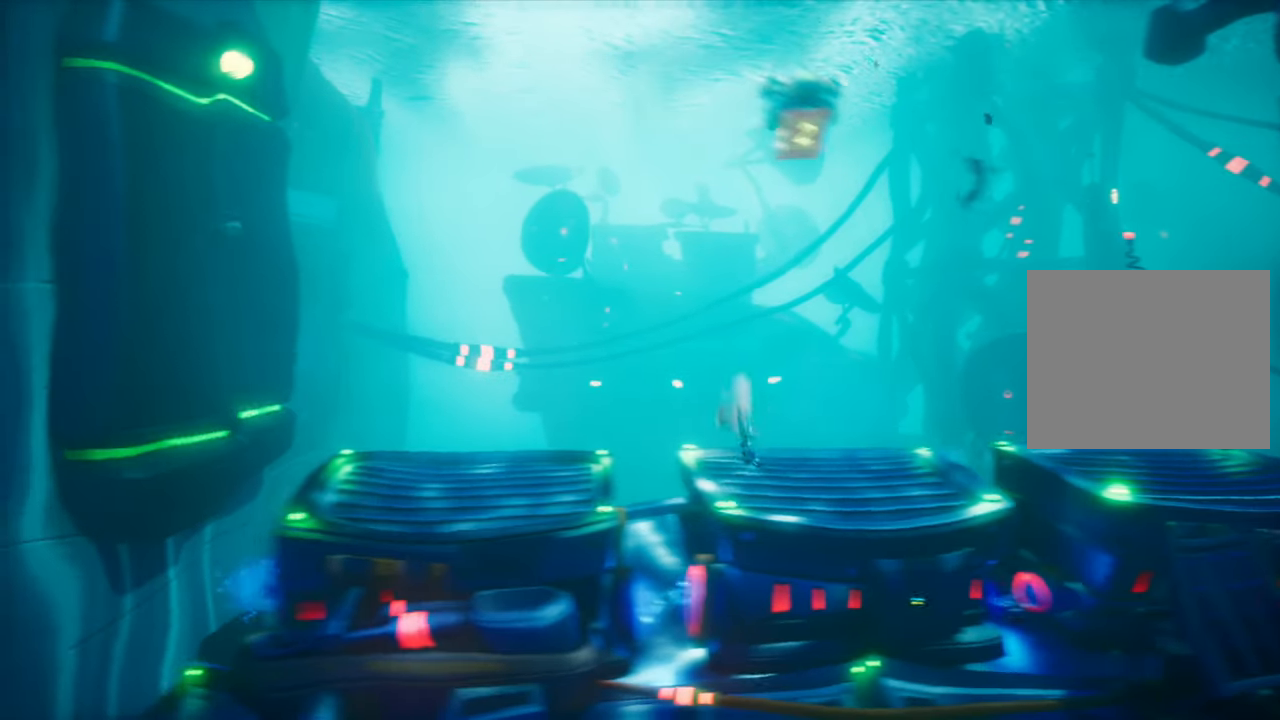
{"buttons": ["DPAD_LEFT"], "events": [[33, "CROSS", "up"]]}
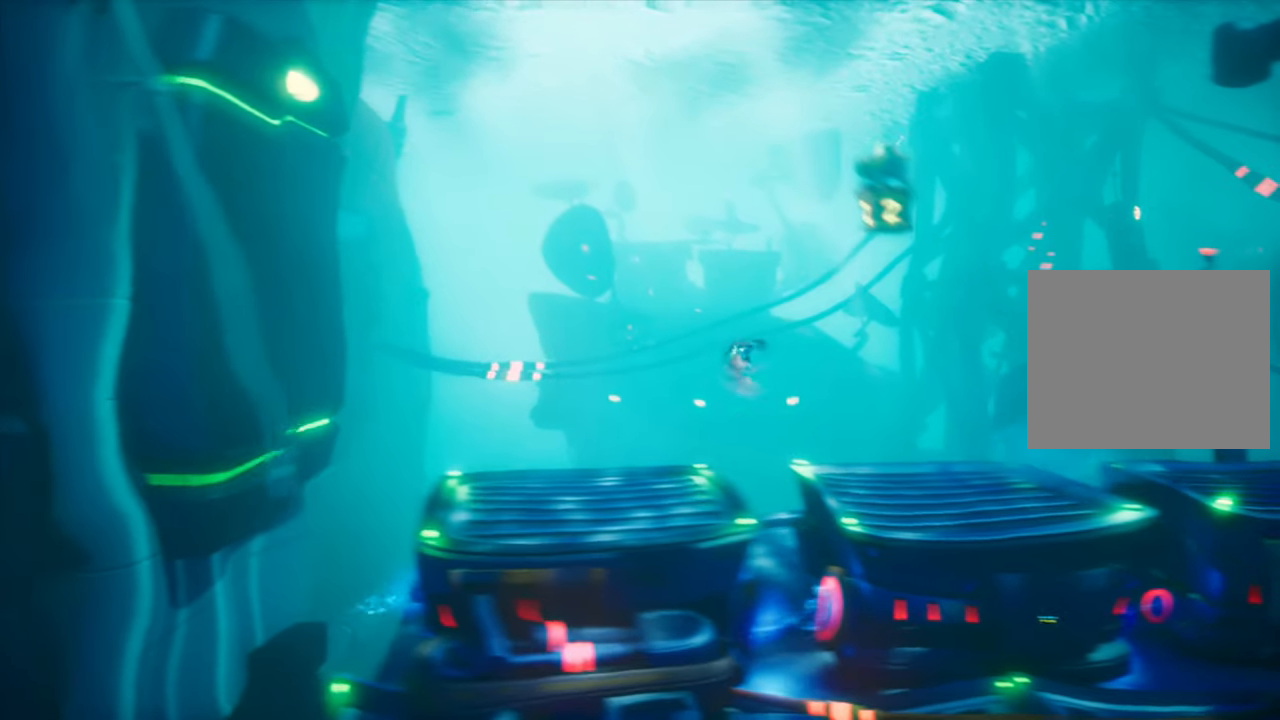
{"buttons": ["DPAD_LEFT"], "events": []}
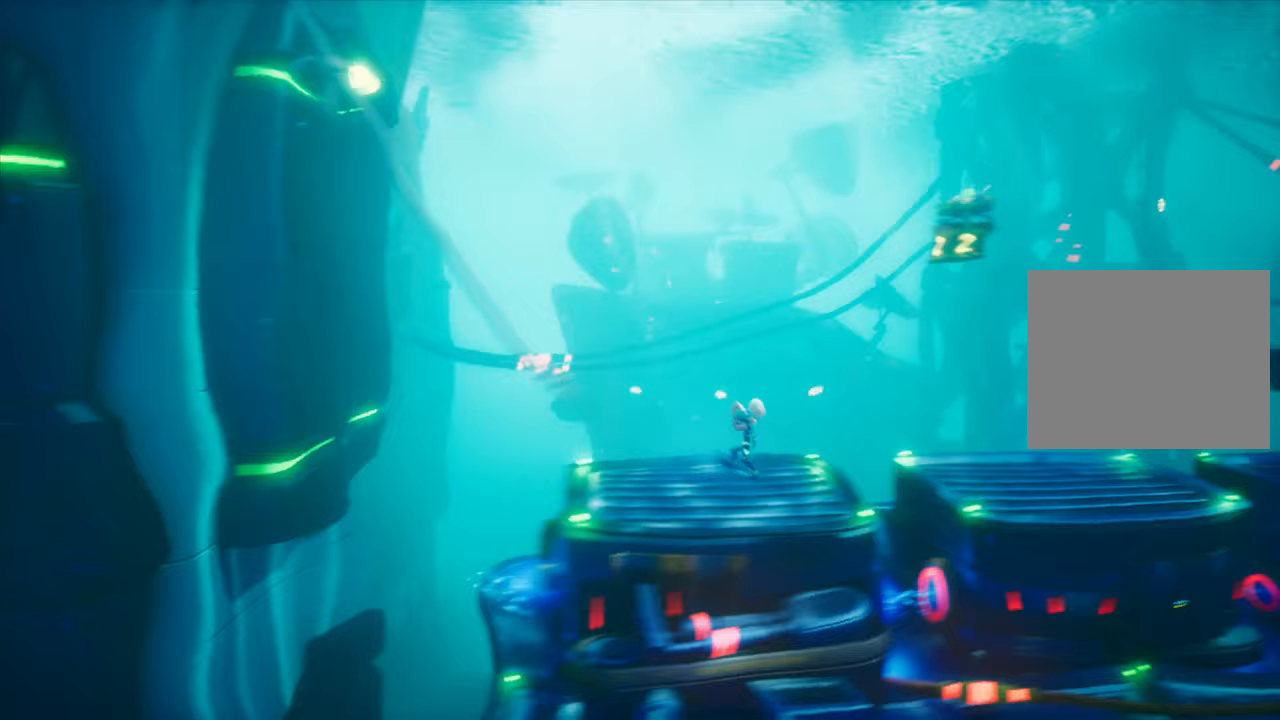
{"buttons": ["DPAD_LEFT"], "events": []}
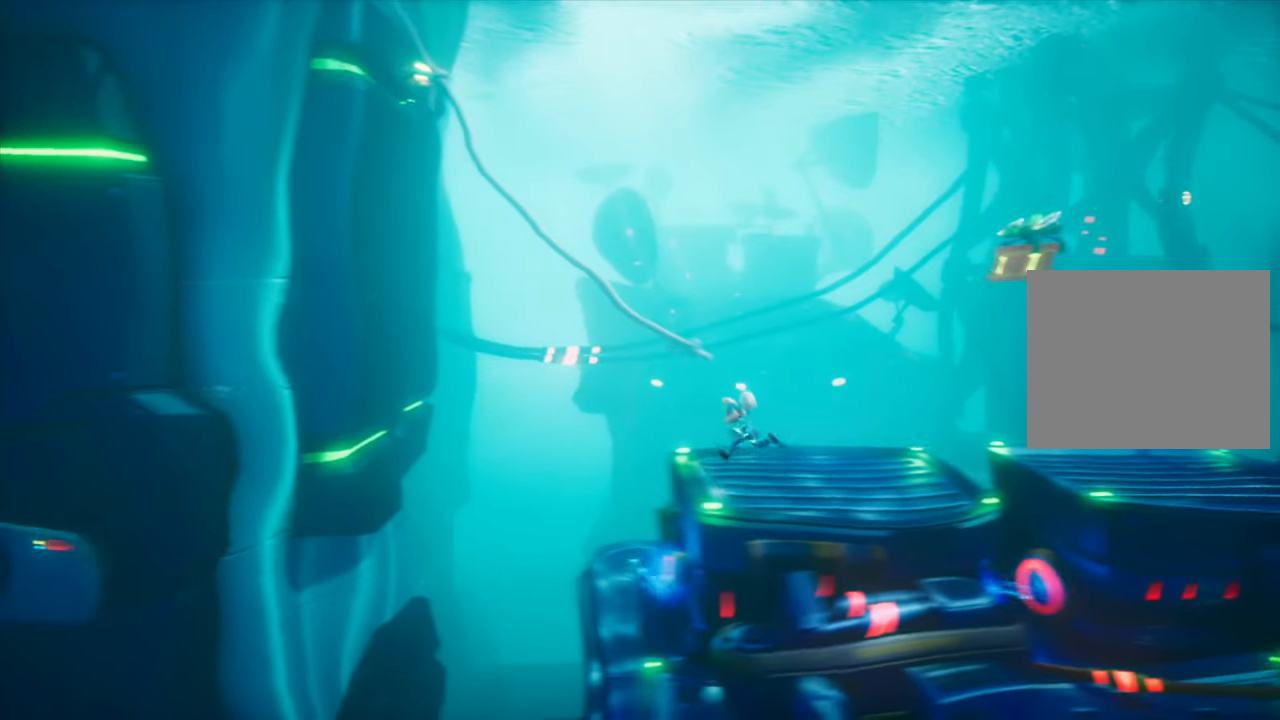
{"buttons": ["DPAD_RIGHT"], "events": [[66, "CROSS", "down"], [183, "DPAD_LEFT", "up"], [333, "DPAD_RIGHT", "down"], [383, "CROSS", "up"]]}
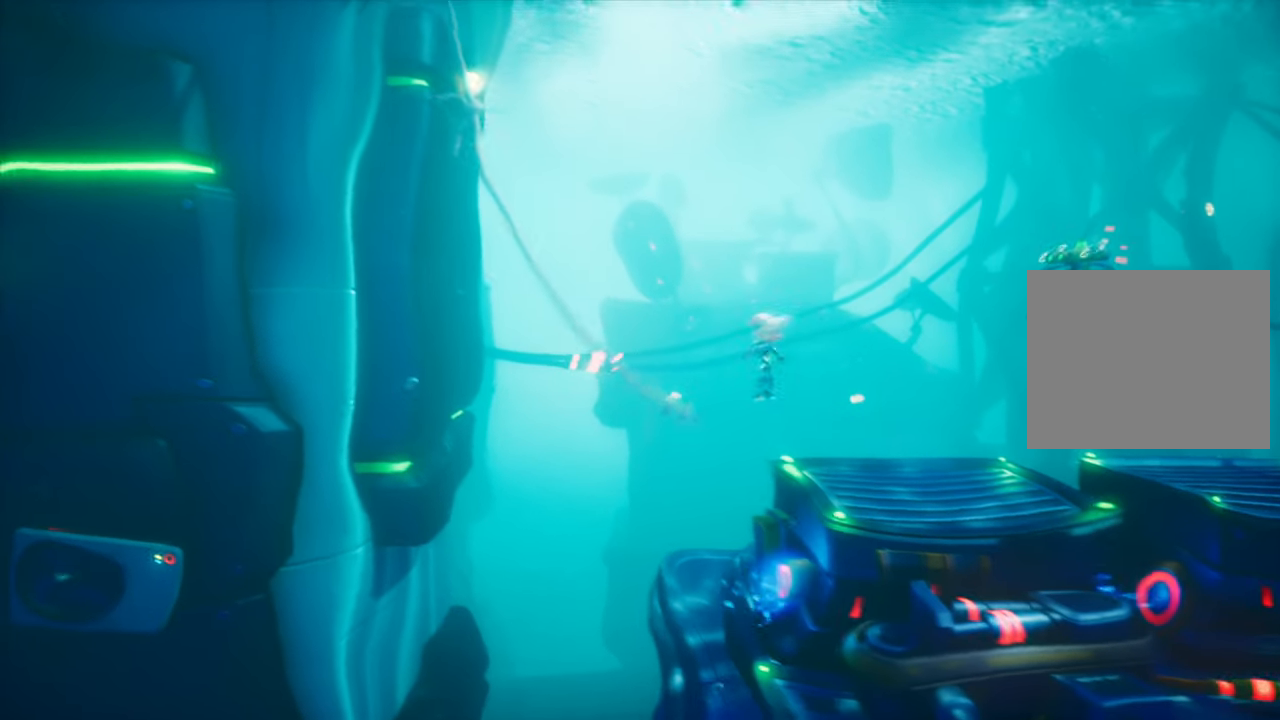
{"buttons": [], "events": [[284, "DPAD_RIGHT", "up"]]}
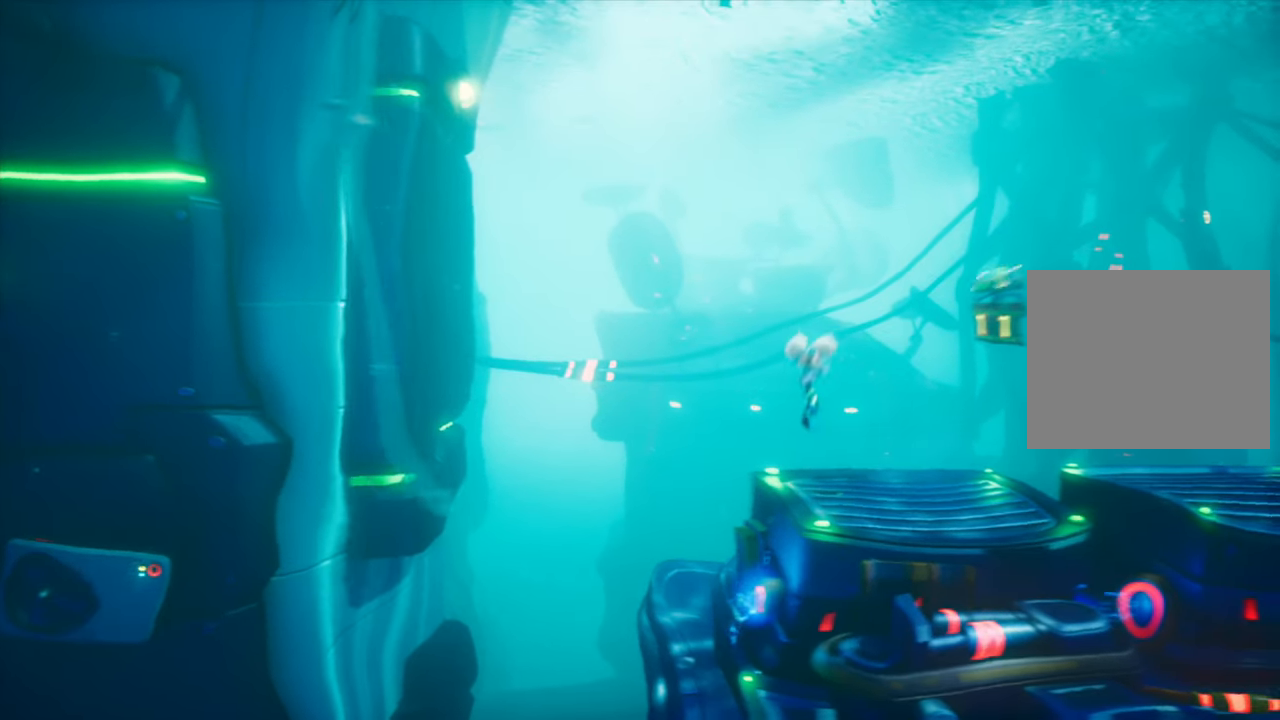
{"buttons": ["DPAD_LEFT"], "events": [[350, "DPAD_LEFT", "down"]]}
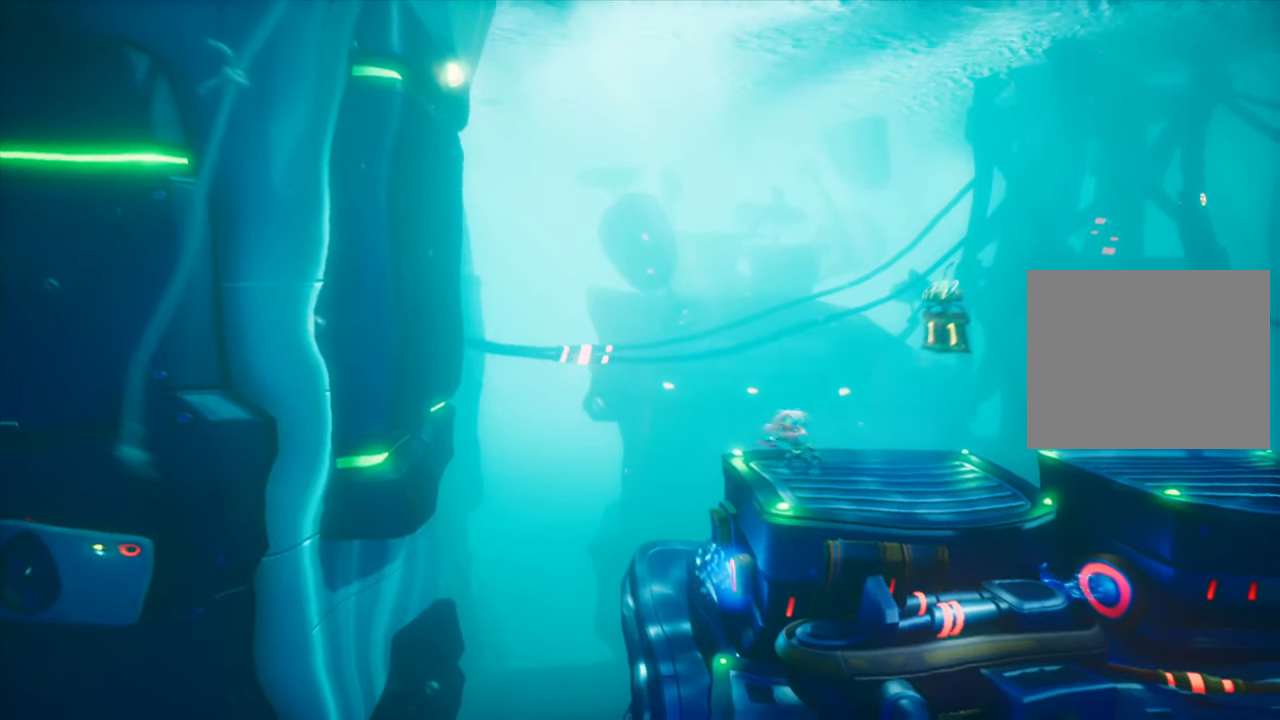
{"buttons": ["DPAD_LEFT"], "events": [[50, "CROSS", "down"], [367, "CROSS", "up"]]}
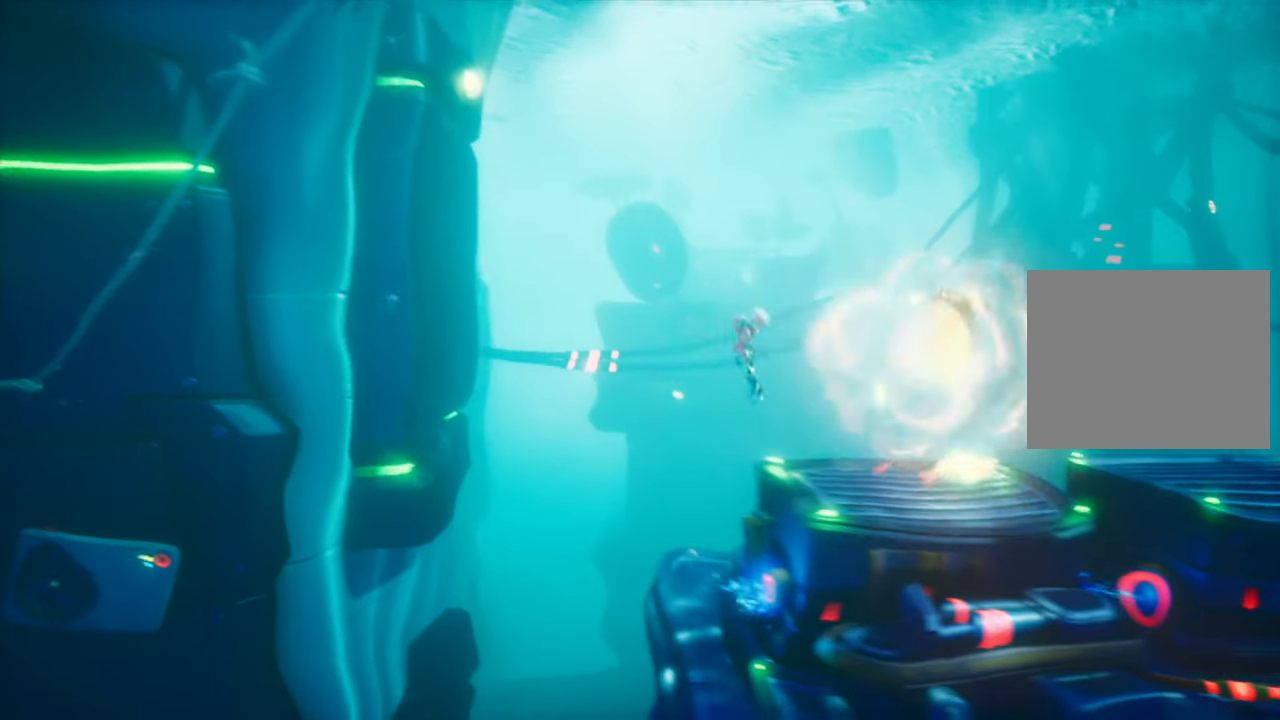
{"buttons": ["DPAD_RIGHT"], "events": [[33, "DPAD_LEFT", "up"], [83, "CROSS", "down"], [116, "DPAD_RIGHT", "down"], [300, "CROSS", "up"]]}
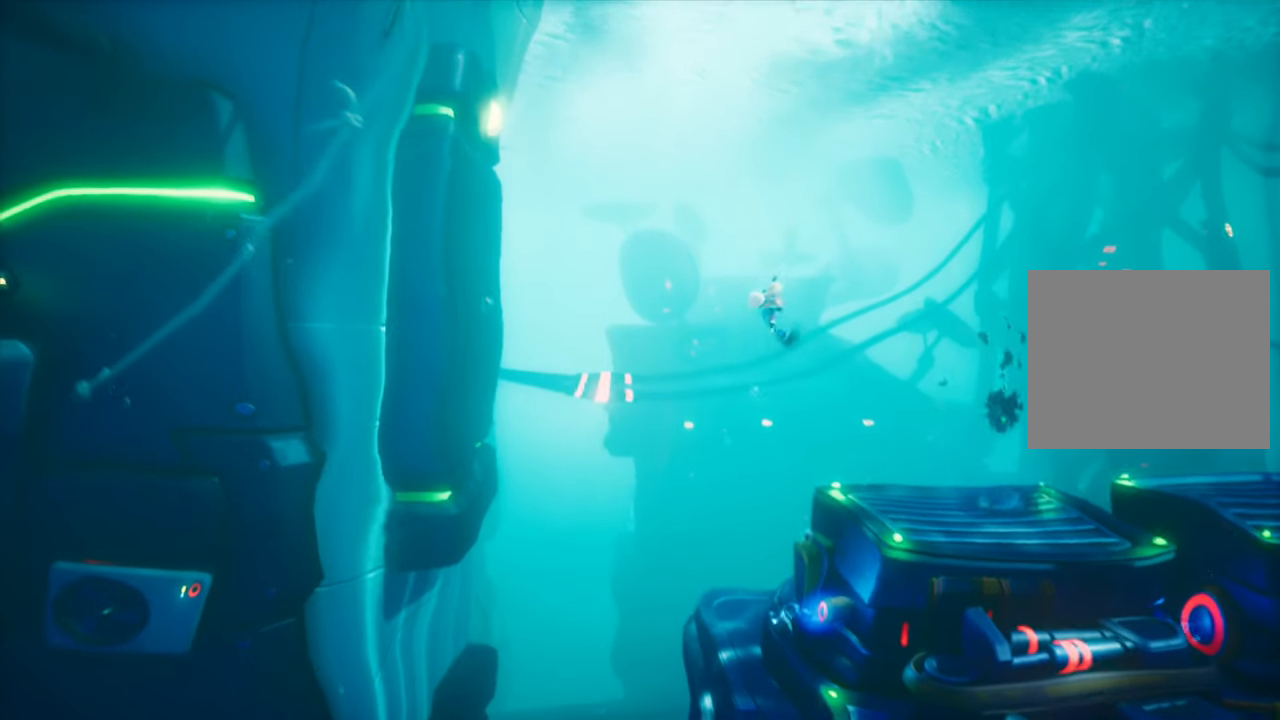
{"buttons": ["DPAD_RIGHT"], "events": []}
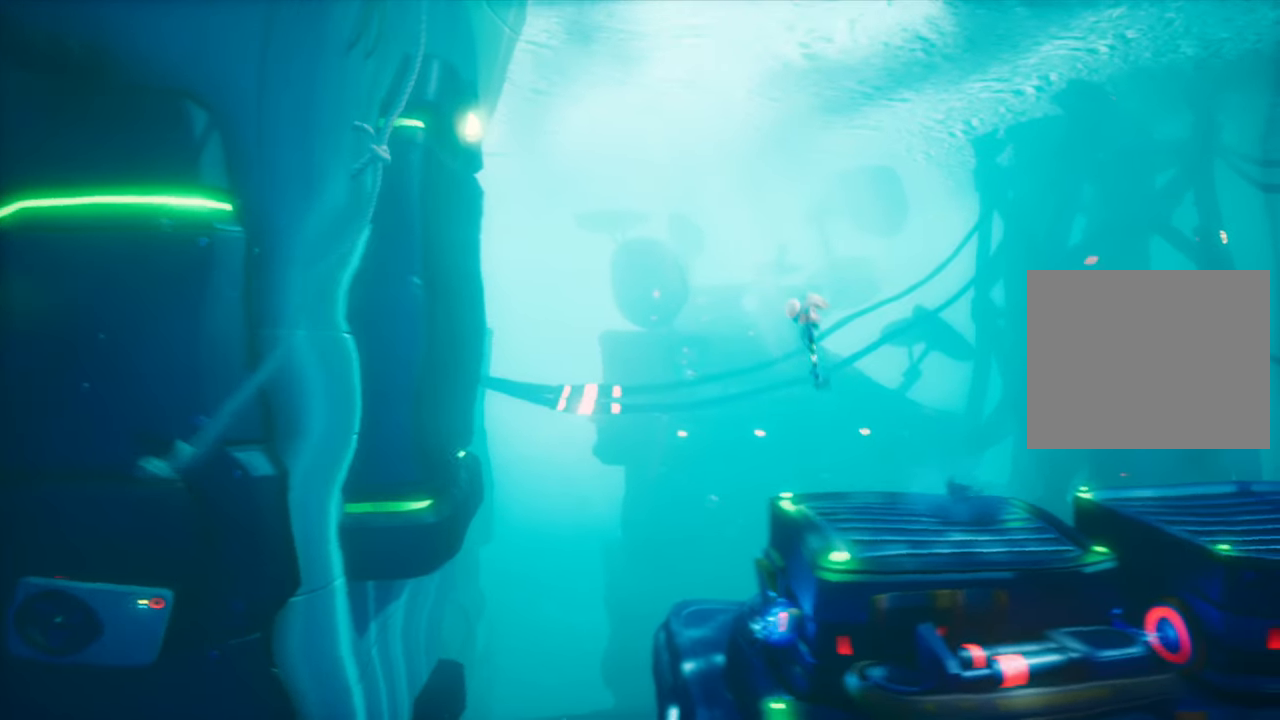
{"buttons": [], "events": [[100, "DPAD_RIGHT", "up"]]}
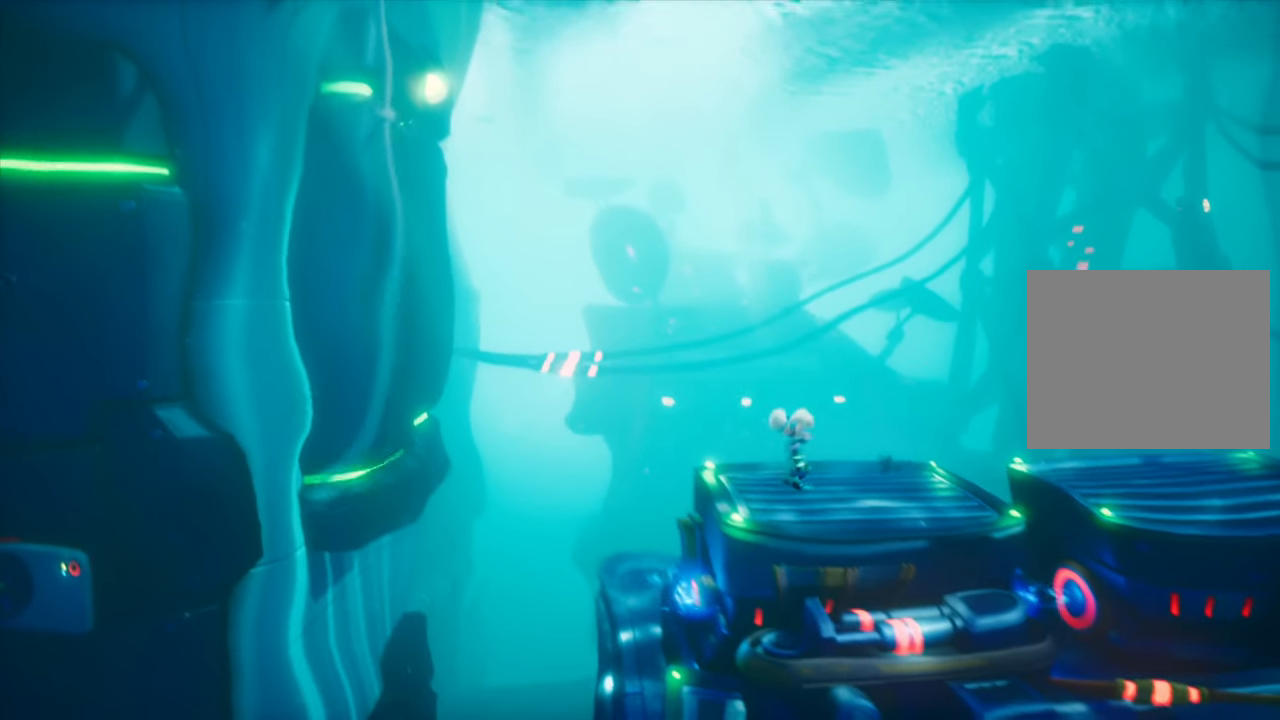
{"buttons": ["CROSS", "DPAD_LEFT"], "events": [[50, "DPAD_LEFT", "down"], [234, "CROSS", "down"]]}
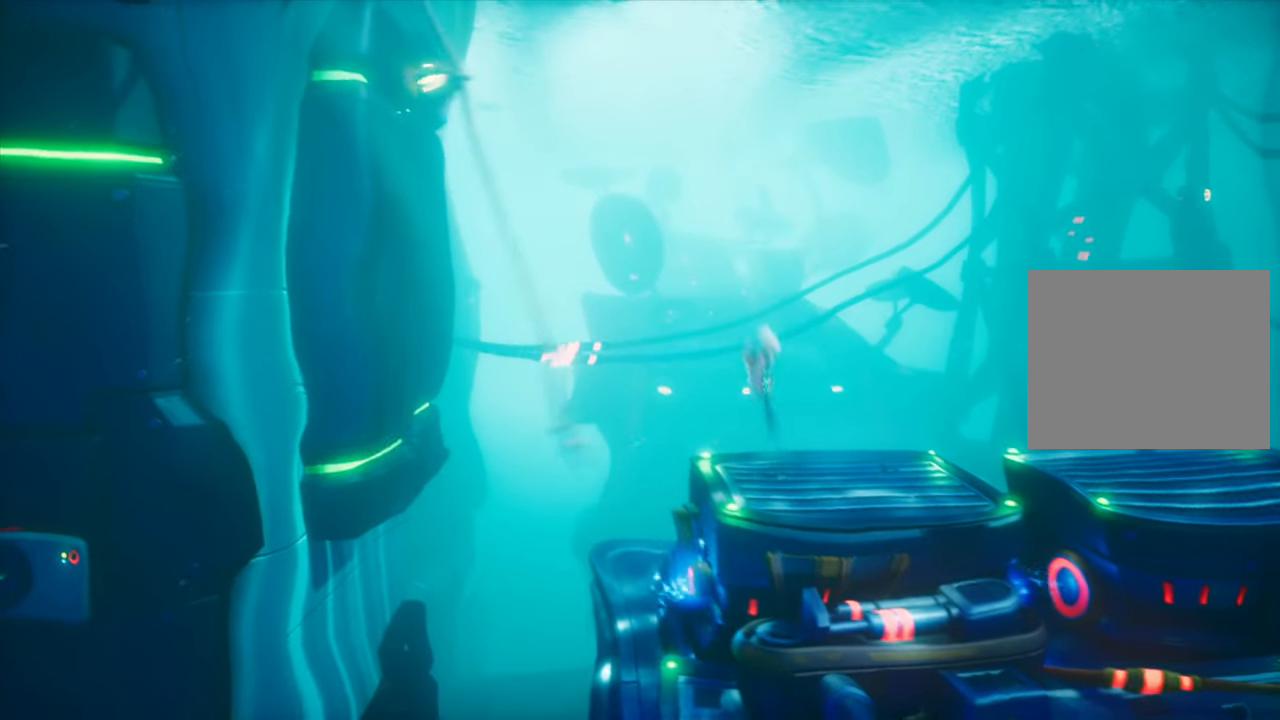
{"buttons": [], "events": [[316, "CROSS", "up"], [450, "DPAD_LEFT", "up"]]}
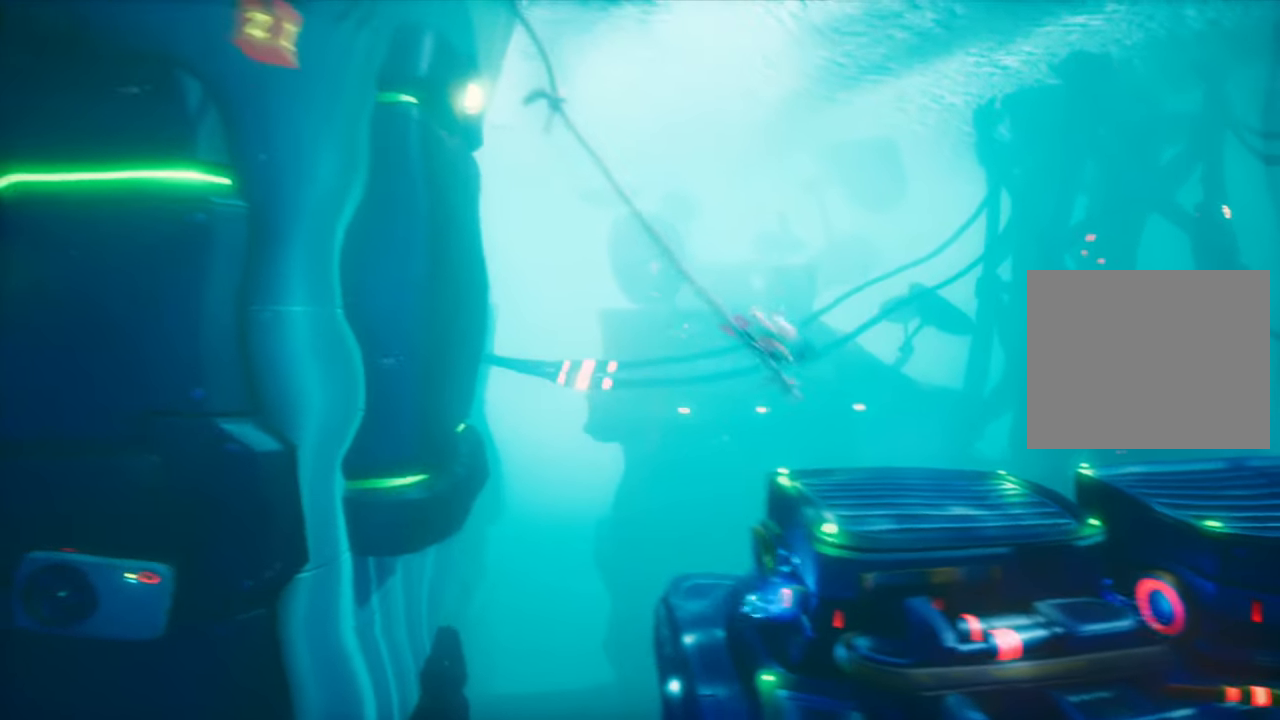
{"buttons": [], "events": [[167, "DPAD_DOWN", "down"], [334, "DPAD_DOWN", "up"]]}
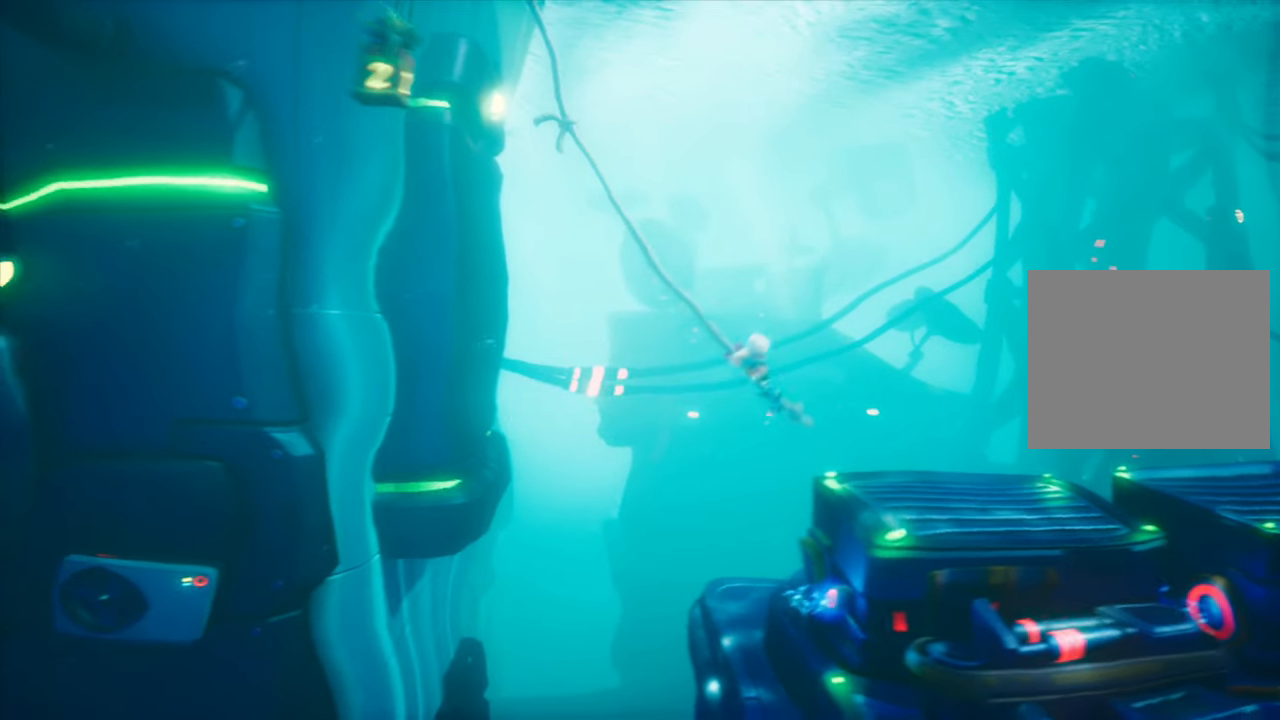
{"buttons": [], "events": []}
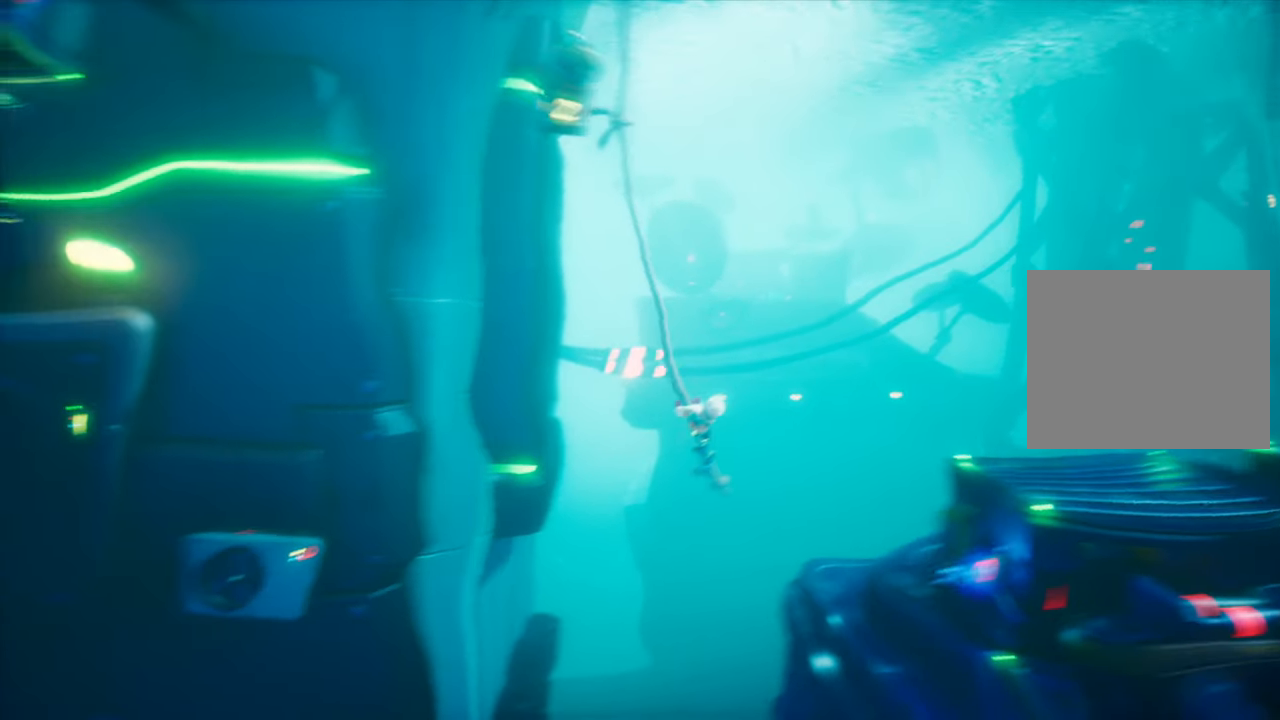
{"buttons": ["DPAD_LEFT"], "events": [[484, "DPAD_LEFT", "down"]]}
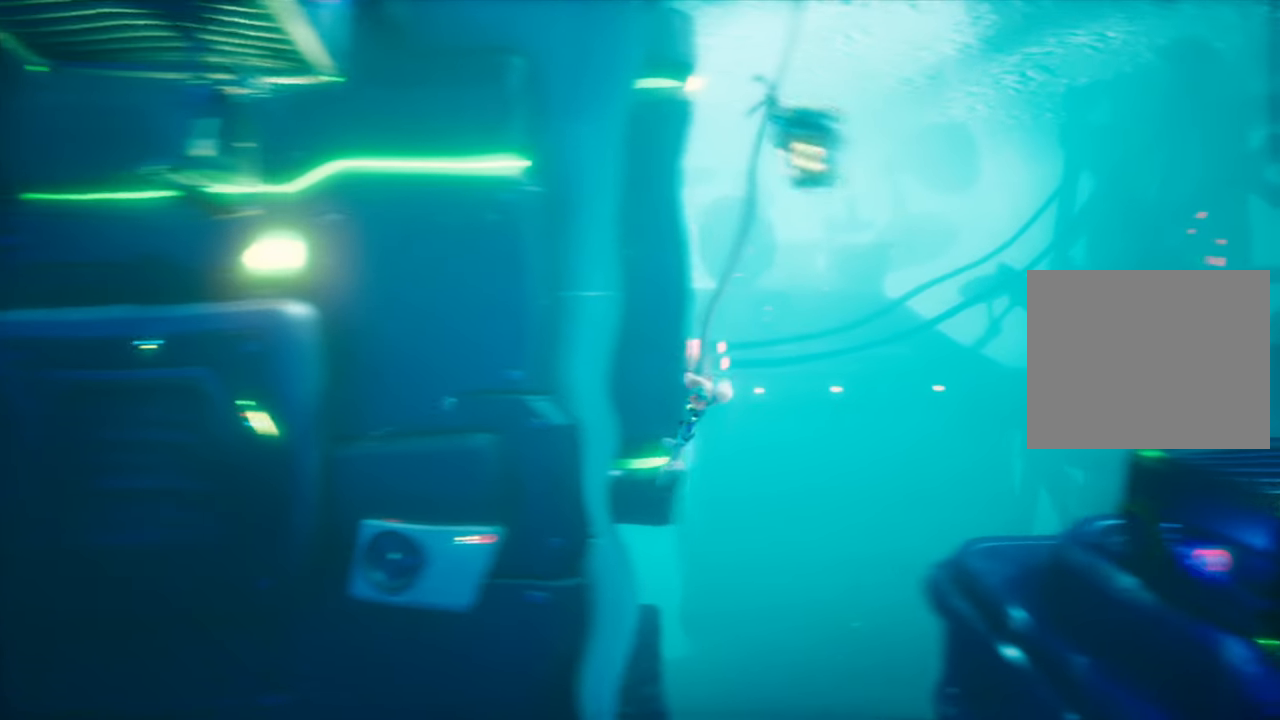
{"buttons": ["R2", "DPAD_LEFT"], "events": [[50, "CROSS", "down"], [333, "CROSS", "up"], [434, "R2", "down"]]}
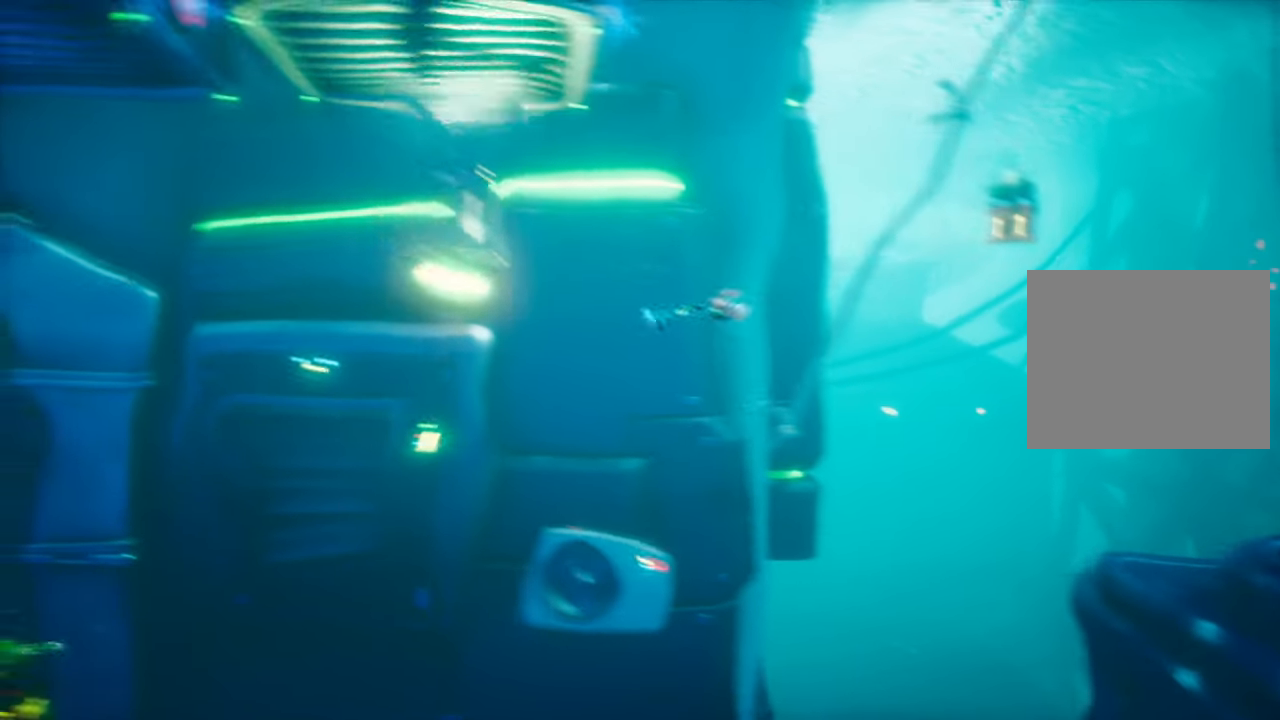
{"buttons": ["DPAD_LEFT"], "events": [[67, "R2", "up"], [267, "SQUARE", "down"], [434, "SQUARE", "up"]]}
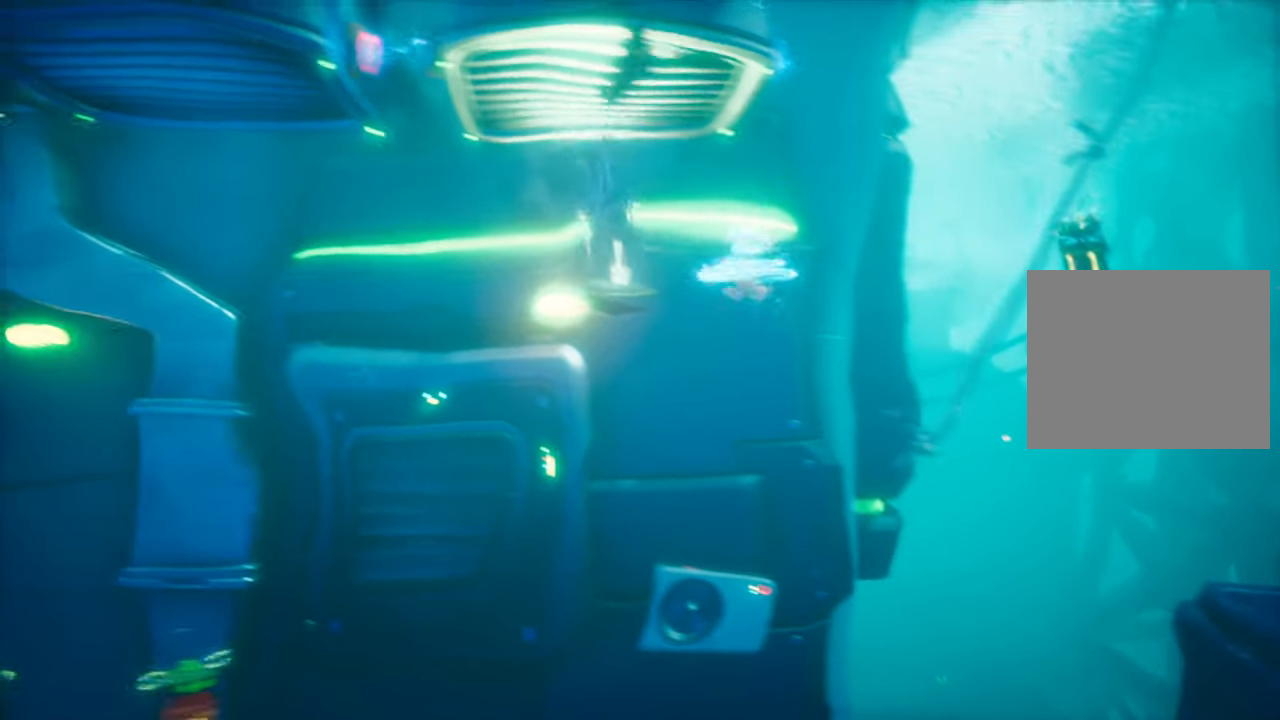
{"buttons": ["DPAD_LEFT"], "events": [[217, "SQUARE", "down"], [333, "SQUARE", "up"]]}
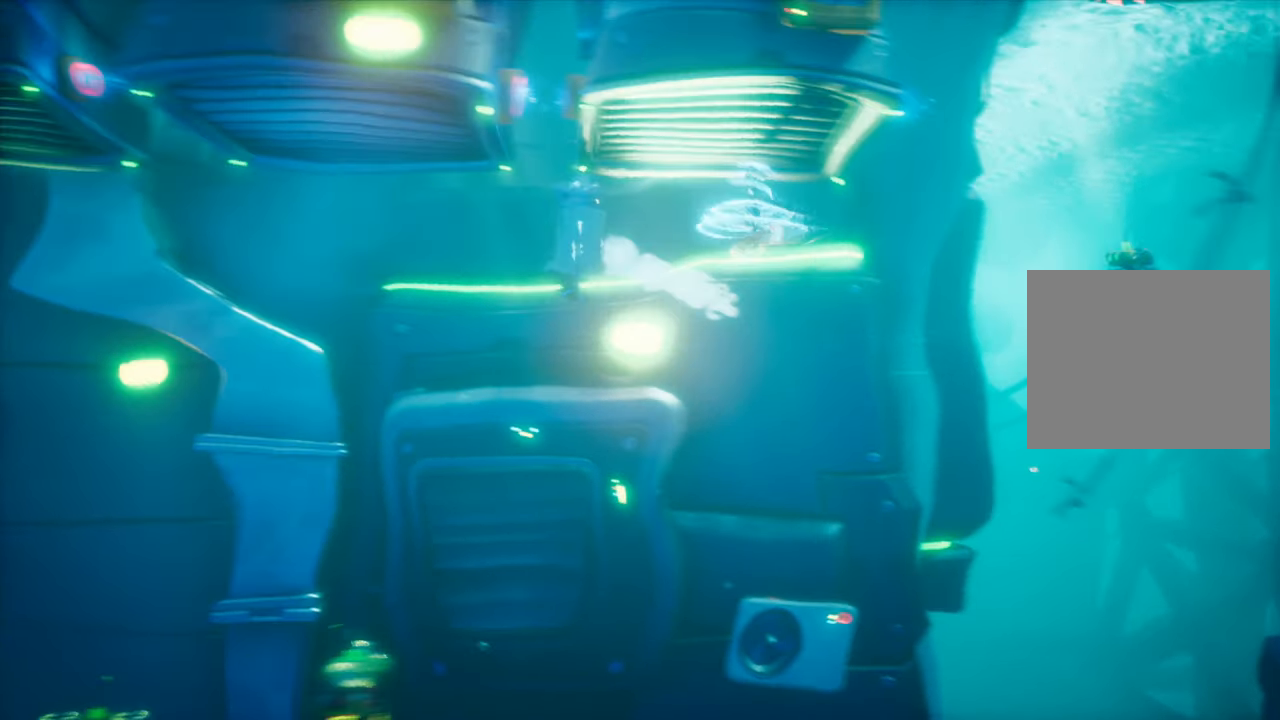
{"buttons": ["CROSS", "DPAD_LEFT"], "events": [[267, "CROSS", "down"]]}
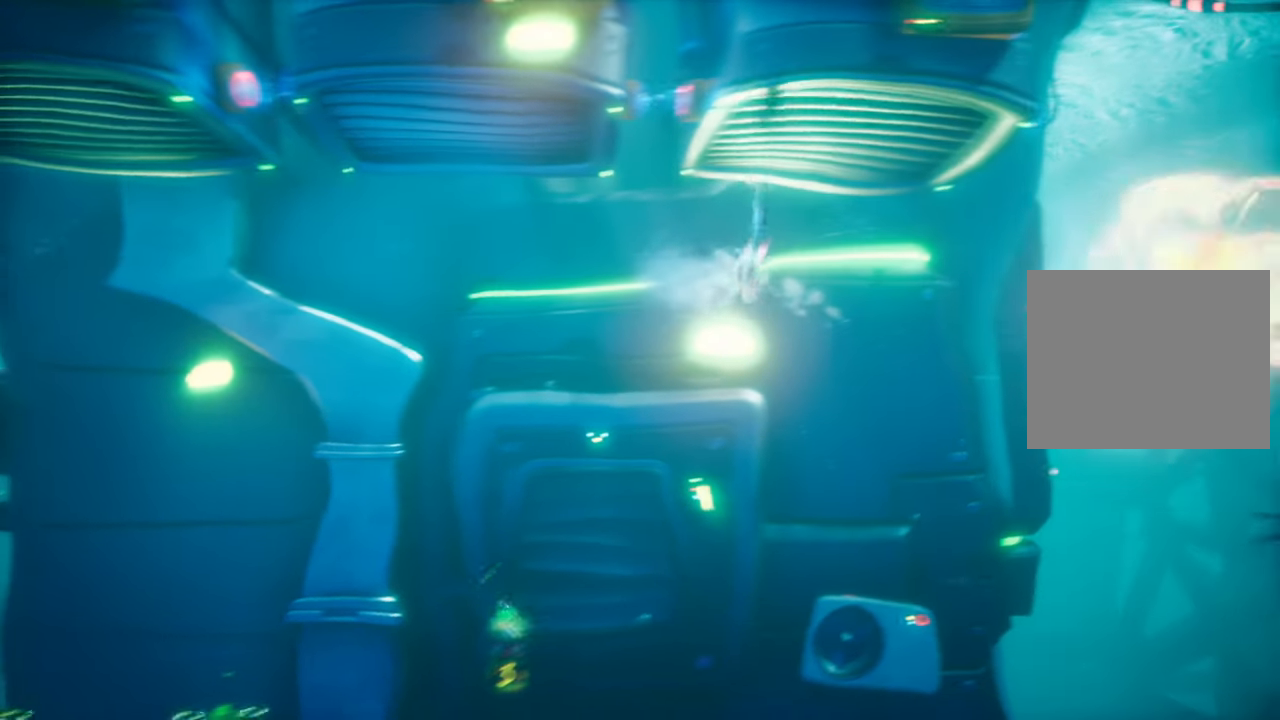
{"buttons": ["DPAD_LEFT"], "events": [[50, "CROSS", "up"]]}
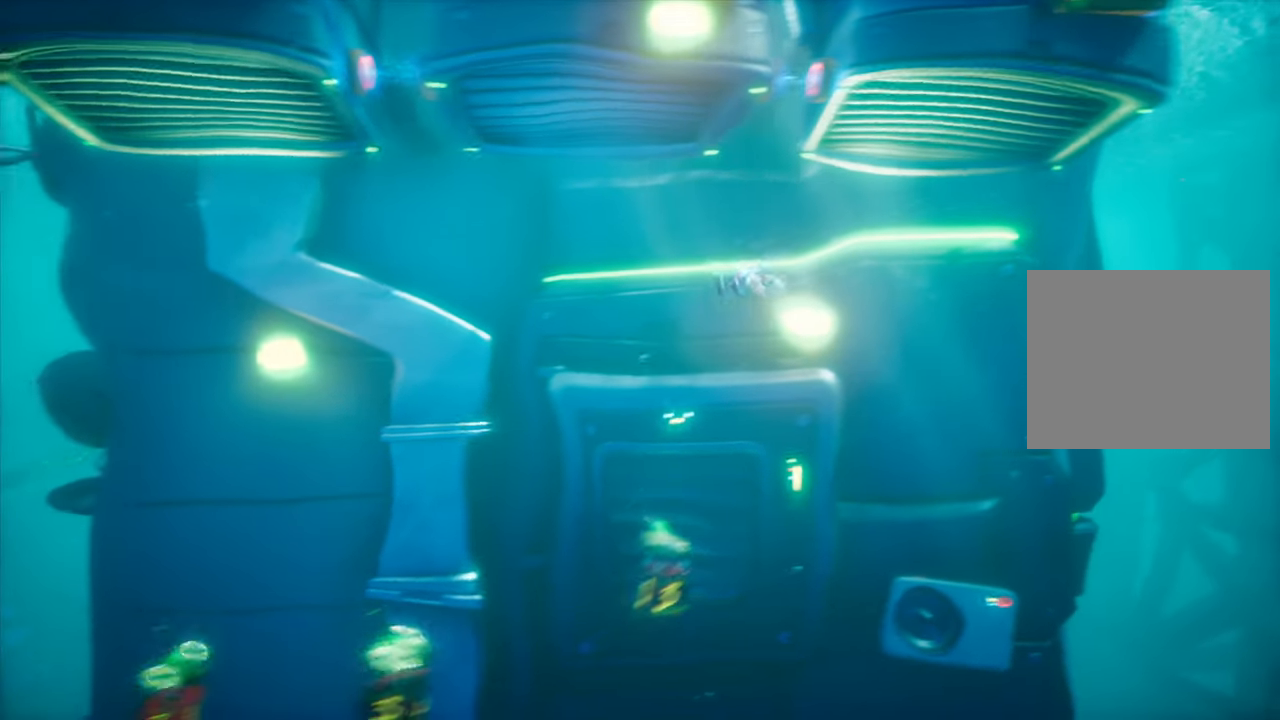
{"buttons": ["DPAD_LEFT"], "events": []}
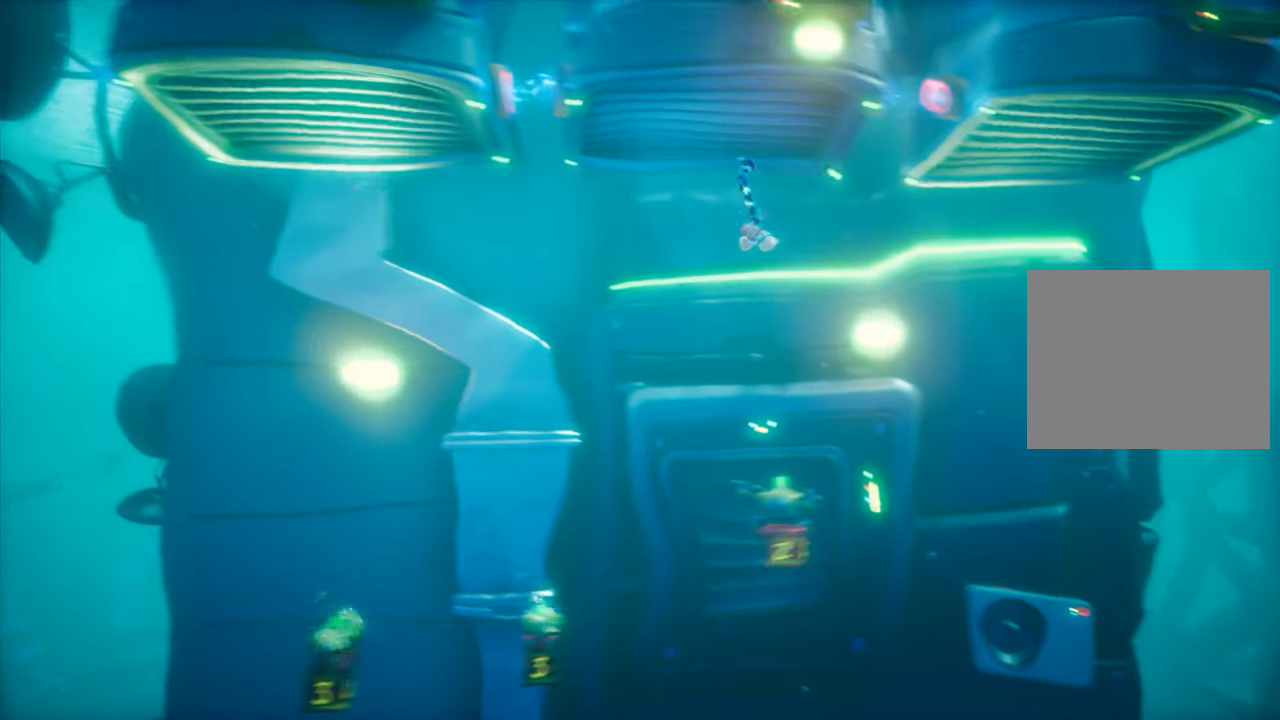
{"buttons": ["CROSS", "DPAD_LEFT"], "events": [[450, "CROSS", "down"]]}
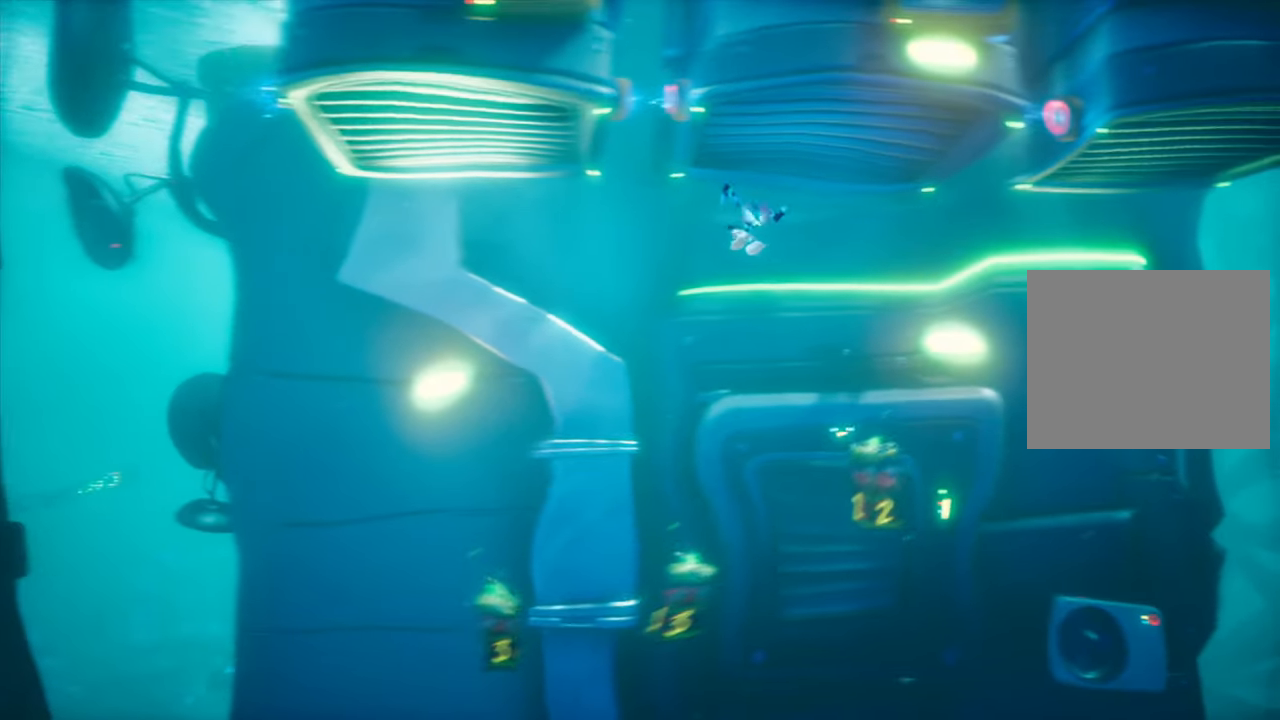
{"buttons": ["DPAD_LEFT"], "events": [[384, "CROSS", "up"]]}
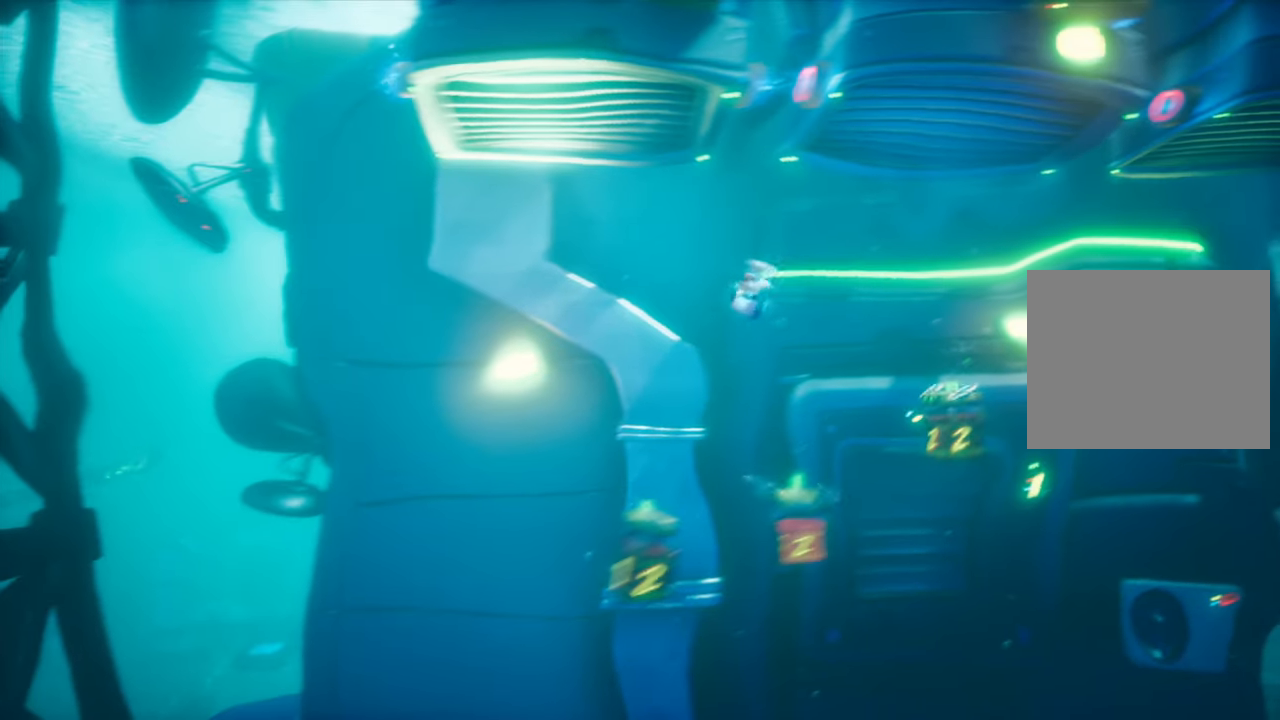
{"buttons": ["DPAD_LEFT"], "events": []}
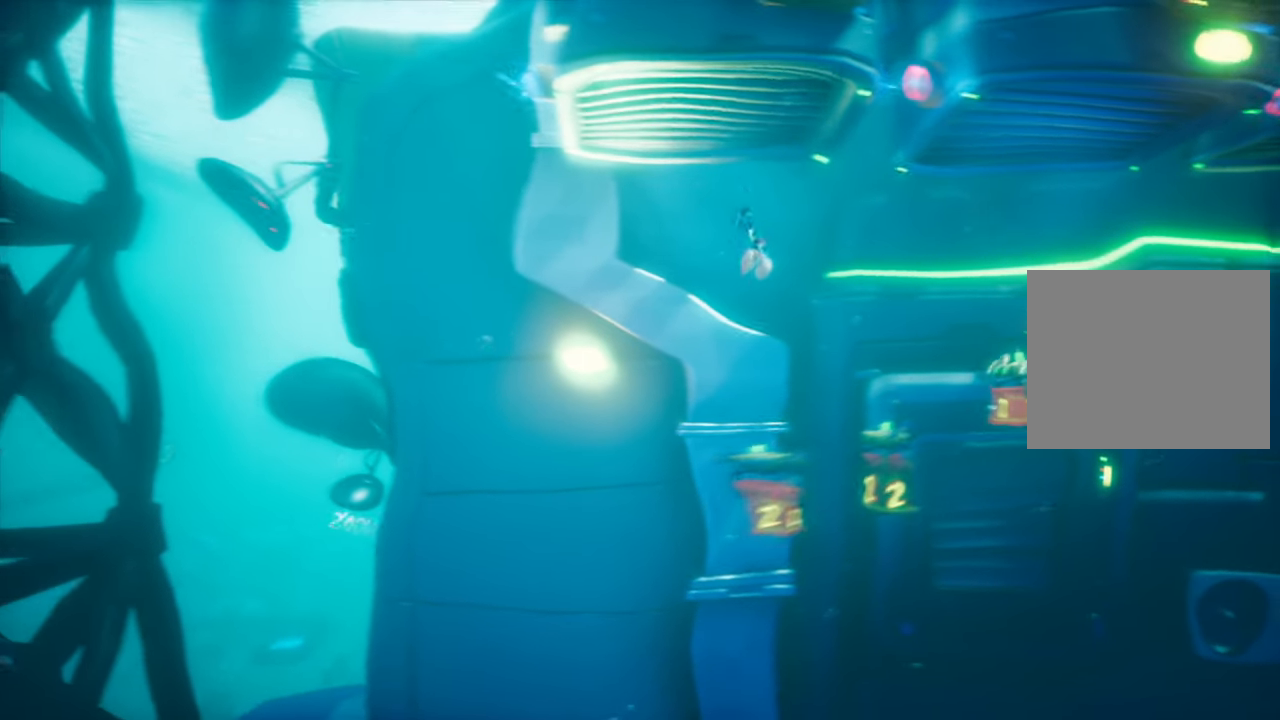
{"buttons": ["DPAD_LEFT"], "events": []}
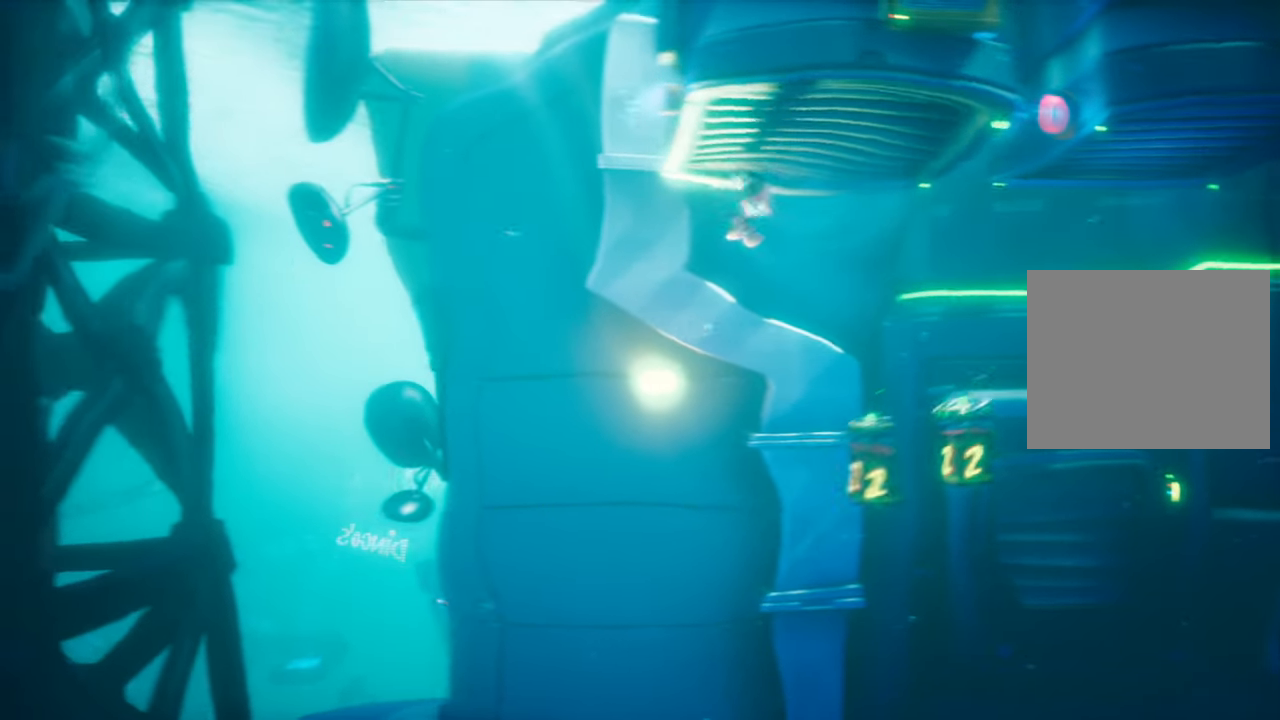
{"buttons": ["DPAD_LEFT"], "events": [[34, "CROSS", "down"], [384, "CROSS", "up"]]}
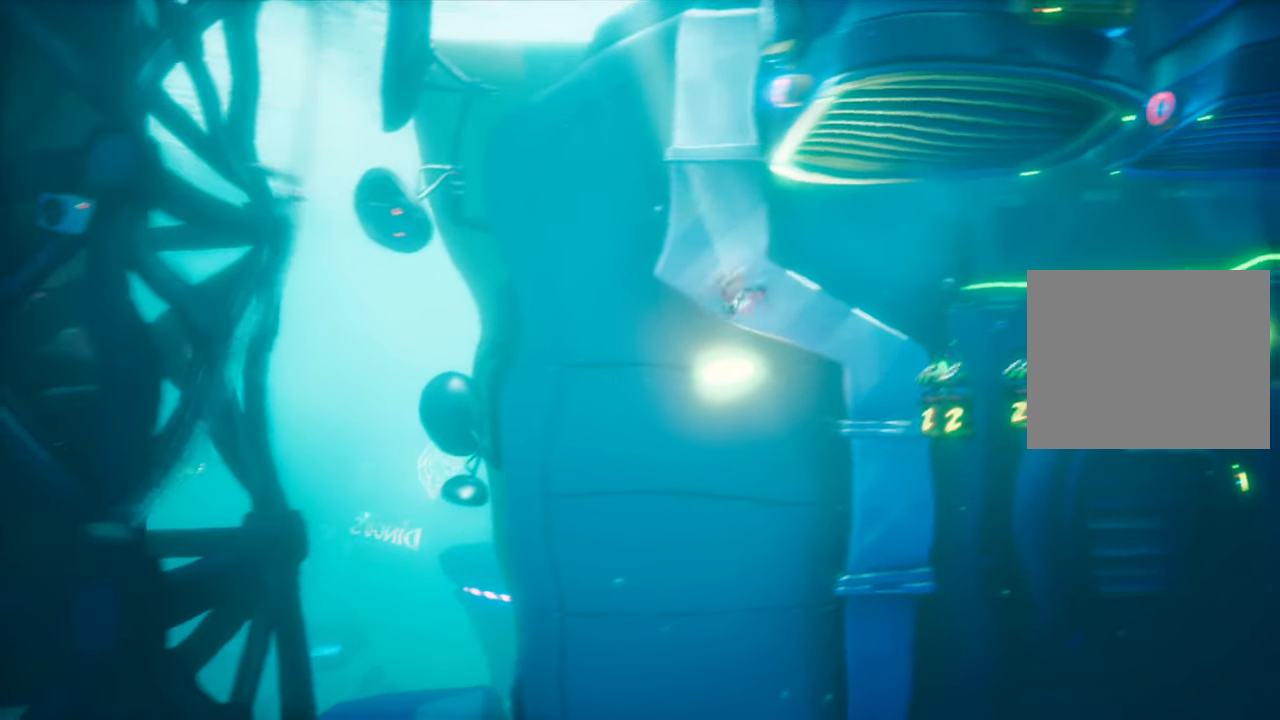
{"buttons": ["R2", "DPAD_LEFT"], "events": [[350, "R2", "down"]]}
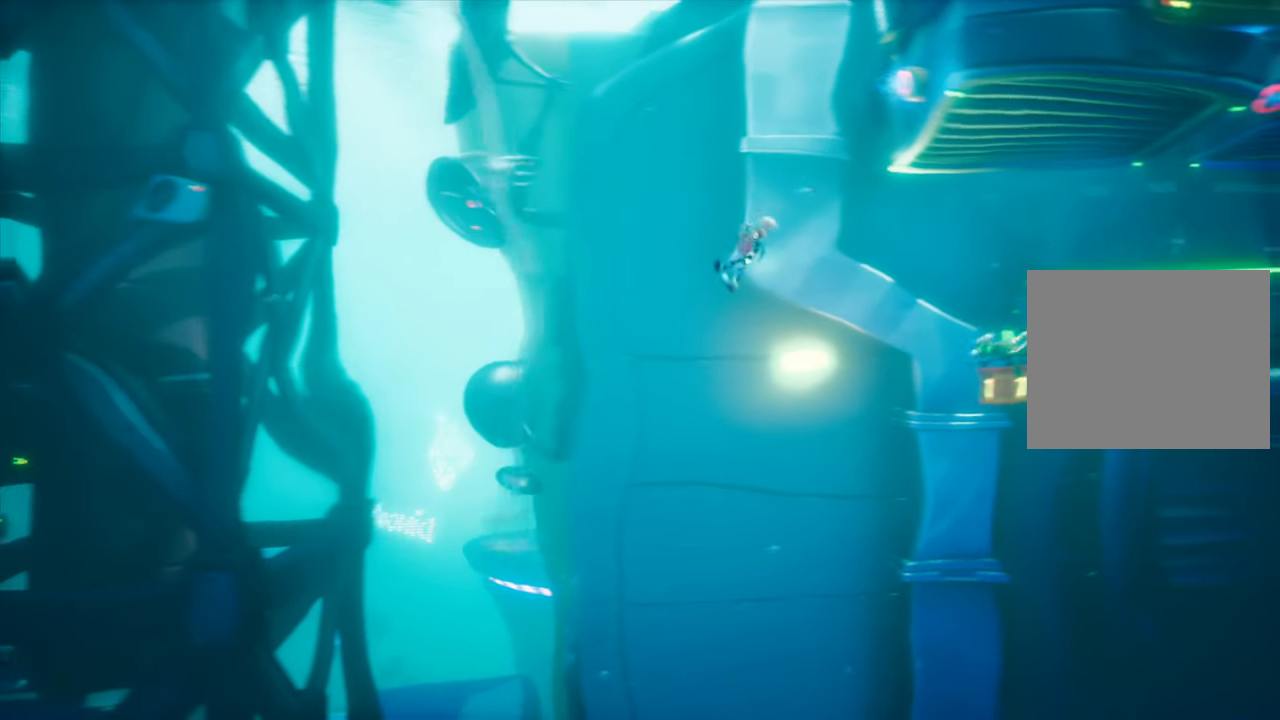
{"buttons": [], "events": [[17, "R2", "up"], [351, "DPAD_LEFT", "up"]]}